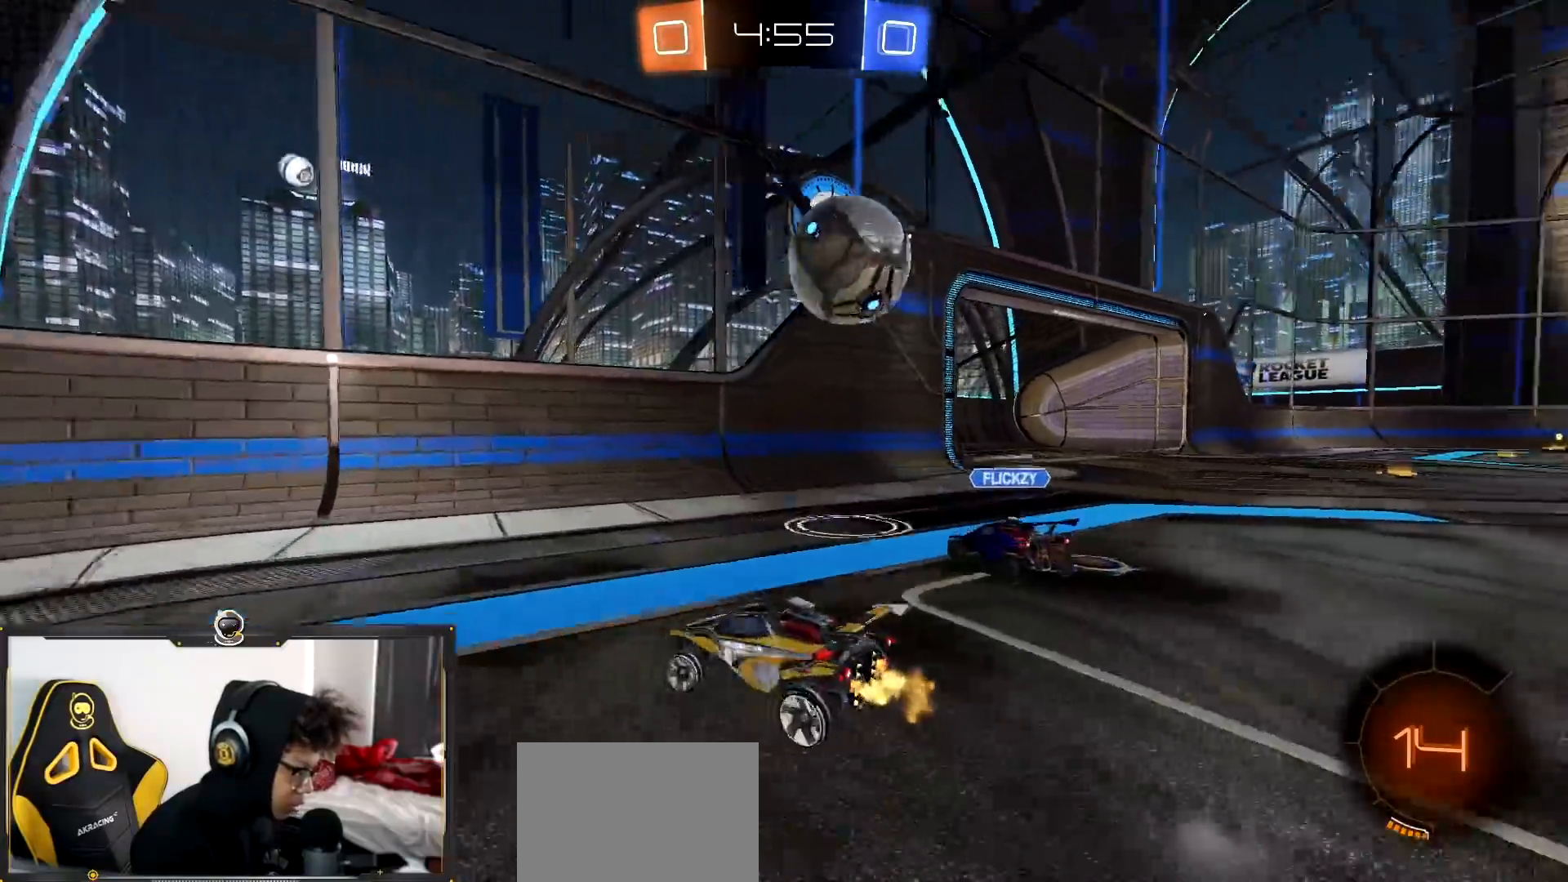
Gameplay with a controller (PlayStation layout); each line is a JSON object with the inputs held at the frame after it. "events" lists button and stick changes between this image and that frame as [ms after this image, input, new state], when the widget could be followed in between. Not read: SQUARE.
{"buttons": ["R1", "R2"], "left_stick": "left", "right_stick": "center", "events": [[50, "L1", "down"], [117, "L1", "up"], [250, "R1", "down"]]}
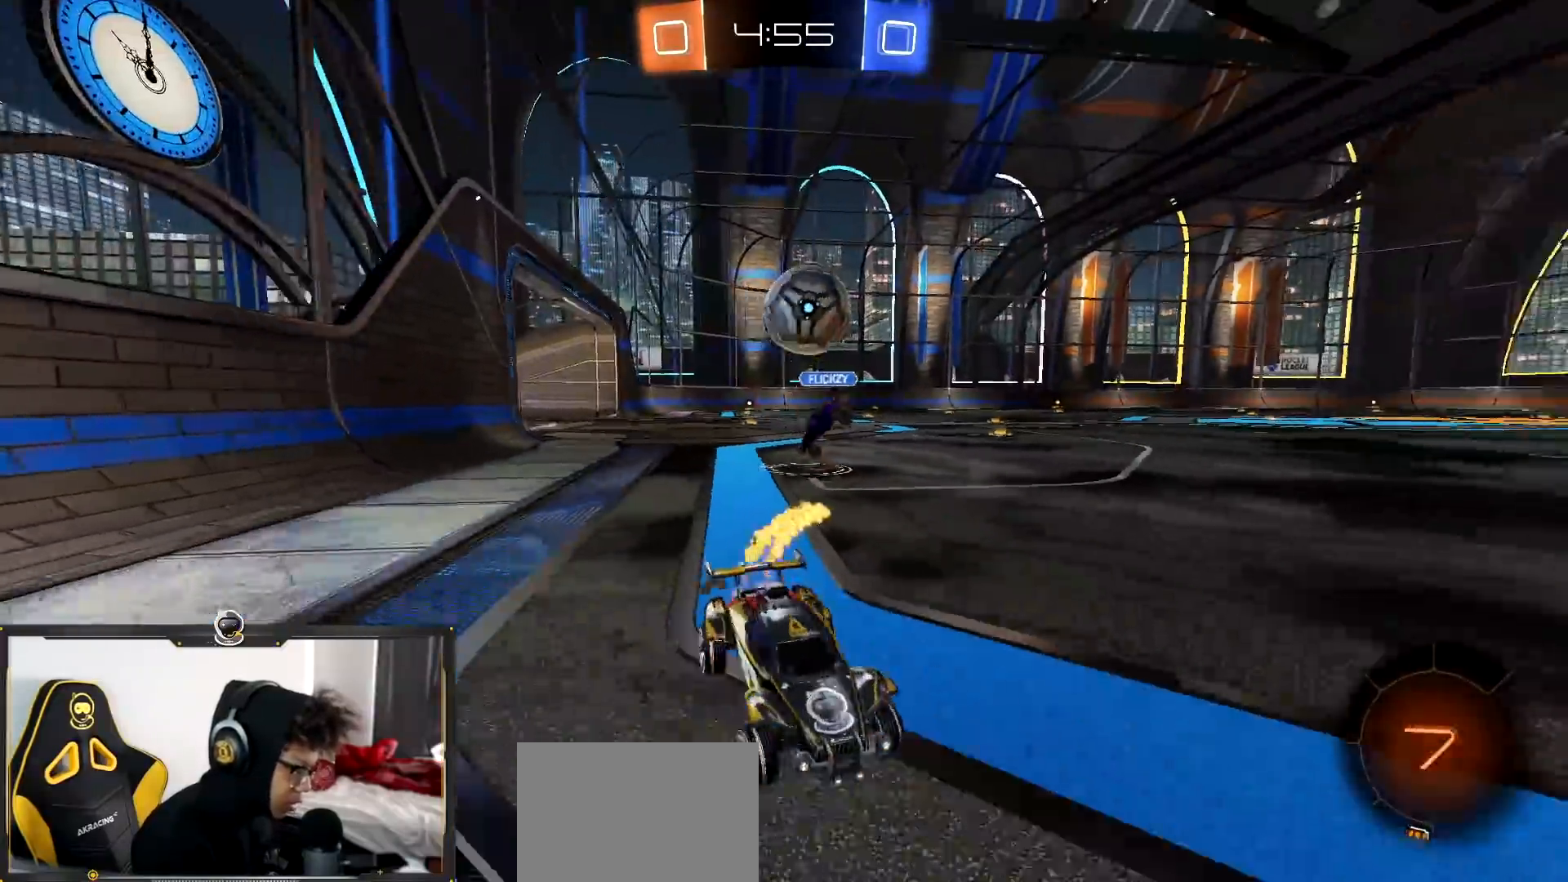
{"buttons": ["R1", "R2"], "left_stick": "left", "right_stick": "center", "events": [[33, "left_stick", "center"], [100, "R1", "up"], [100, "left_stick", "left"], [133, "L1", "down"], [283, "L1", "up"], [300, "R1", "down"]]}
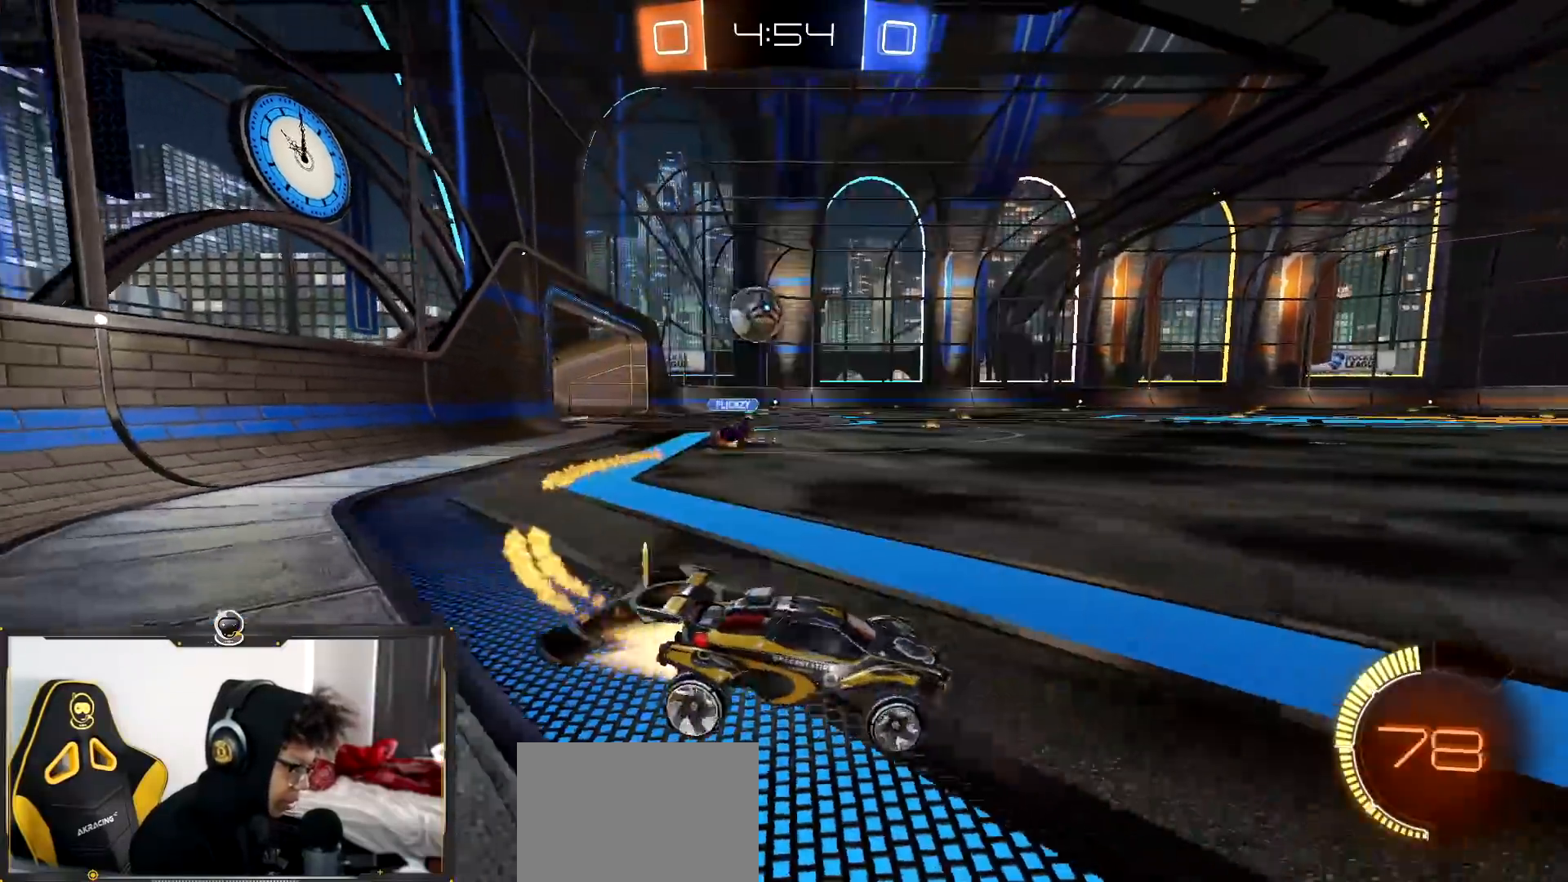
{"buttons": ["R1", "R2"], "left_stick": "left", "right_stick": "center", "events": []}
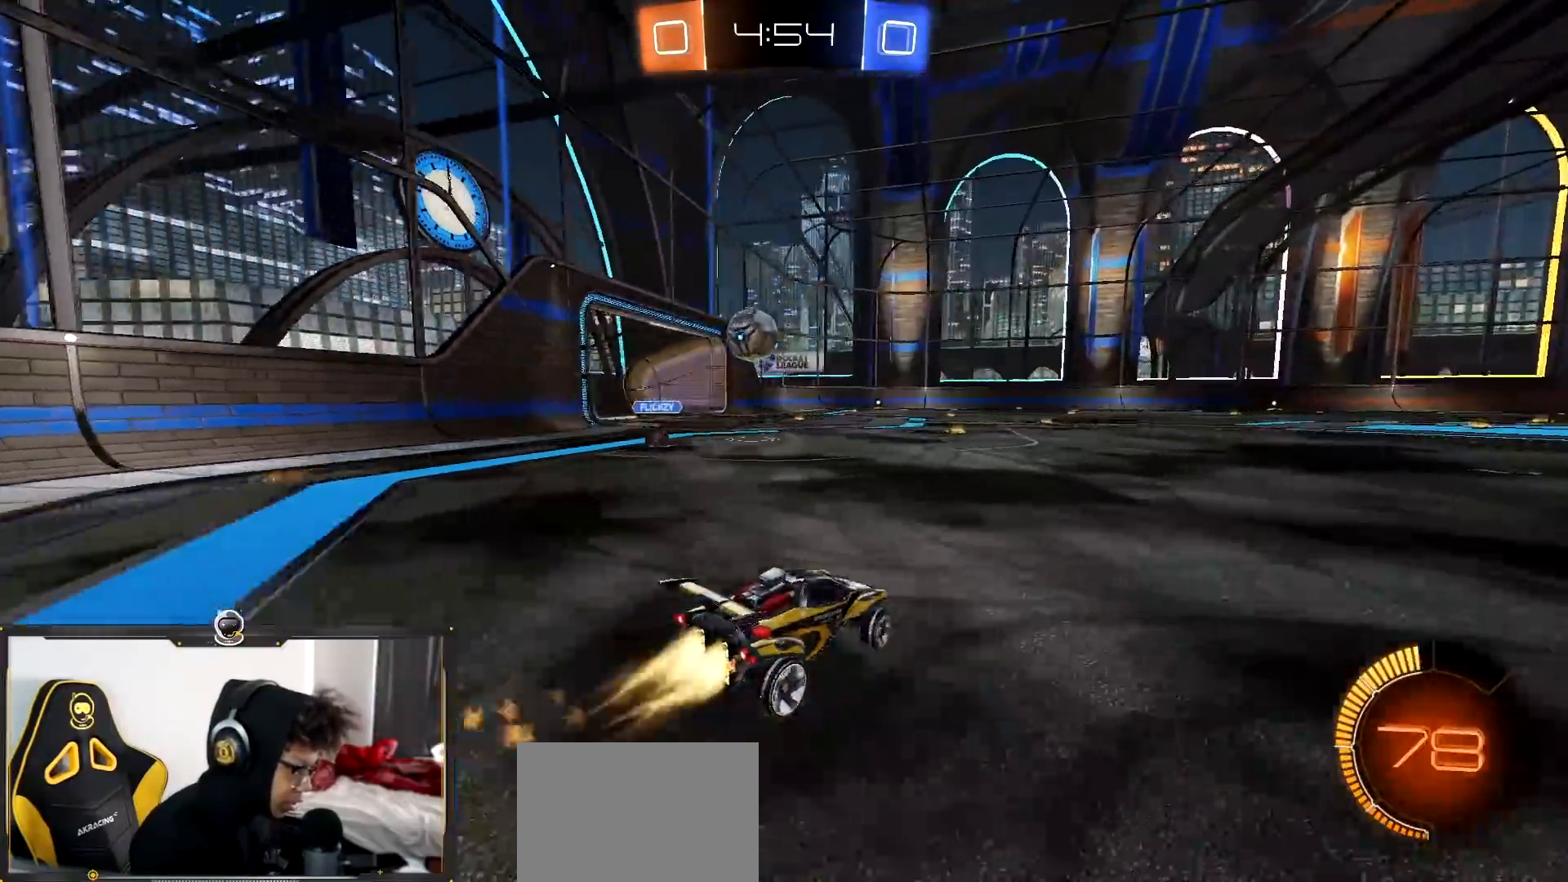
{"buttons": ["R1", "R2"], "left_stick": "left", "right_stick": "center", "events": [[333, "left_stick", "center"], [483, "left_stick", "left"]]}
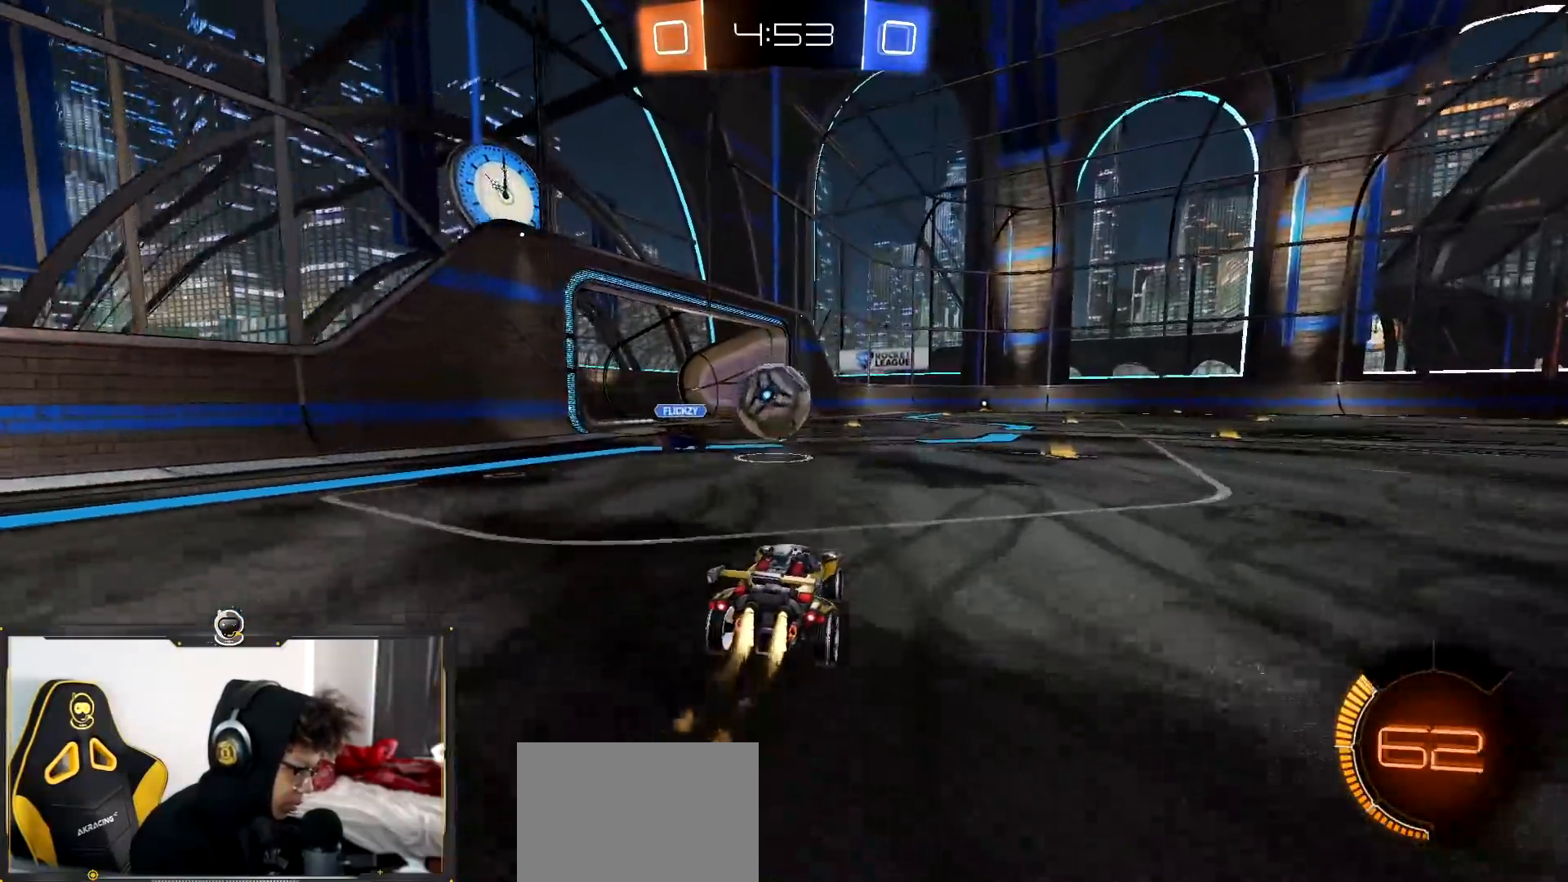
{"buttons": ["TRIANGLE", "L1", "R1", "R2"], "left_stick": "right", "right_stick": "center", "events": [[50, "left_stick", "down"], [134, "TRIANGLE", "down"], [167, "left_stick", "left"], [267, "TRIANGLE", "up"], [384, "TRIANGLE", "down"], [401, "left_stick", "right"], [417, "L1", "down"]]}
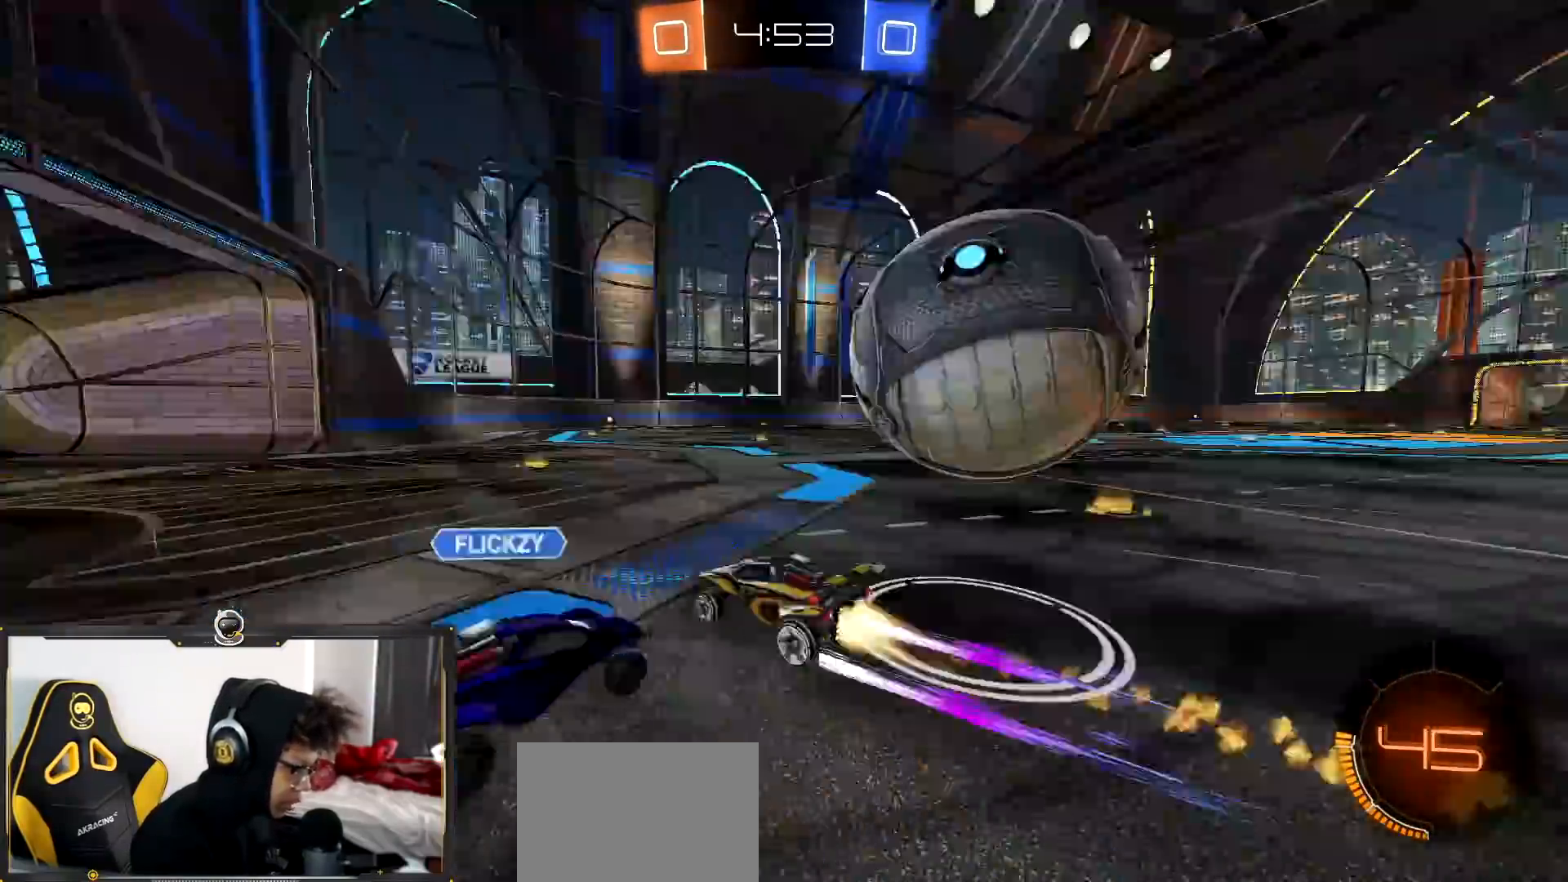
{"buttons": ["R1", "R2"], "left_stick": "right", "right_stick": "center", "events": [[16, "TRIANGLE", "up"], [66, "L1", "up"], [400, "L1", "down"], [500, "L1", "up"]]}
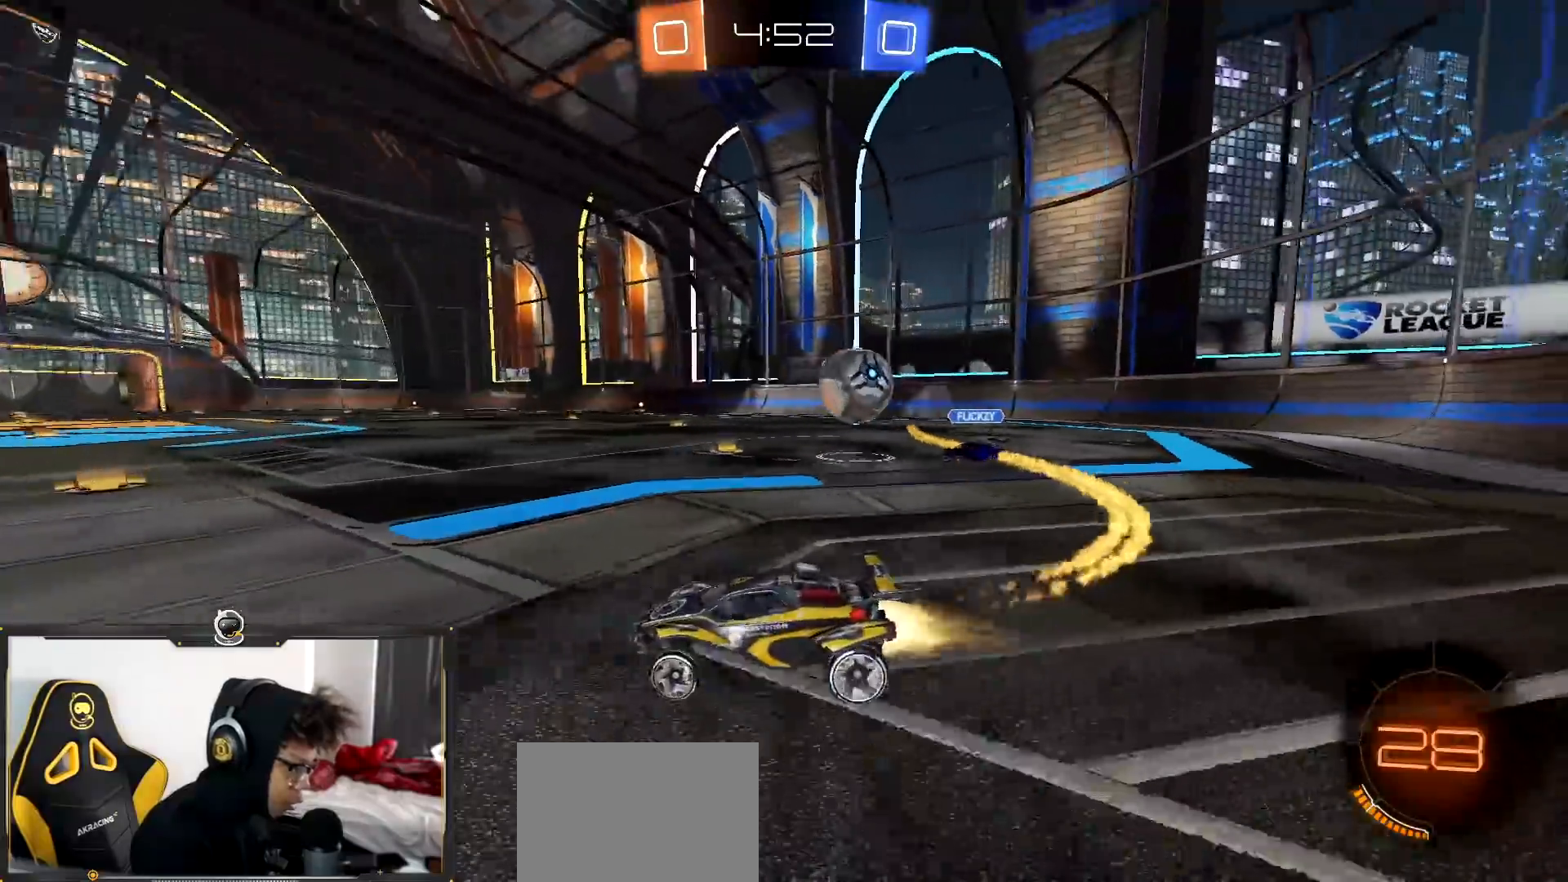
{"buttons": ["R2"], "left_stick": "right", "right_stick": "center", "events": [[300, "R1", "up"], [317, "L1", "down"], [384, "L1", "up"]]}
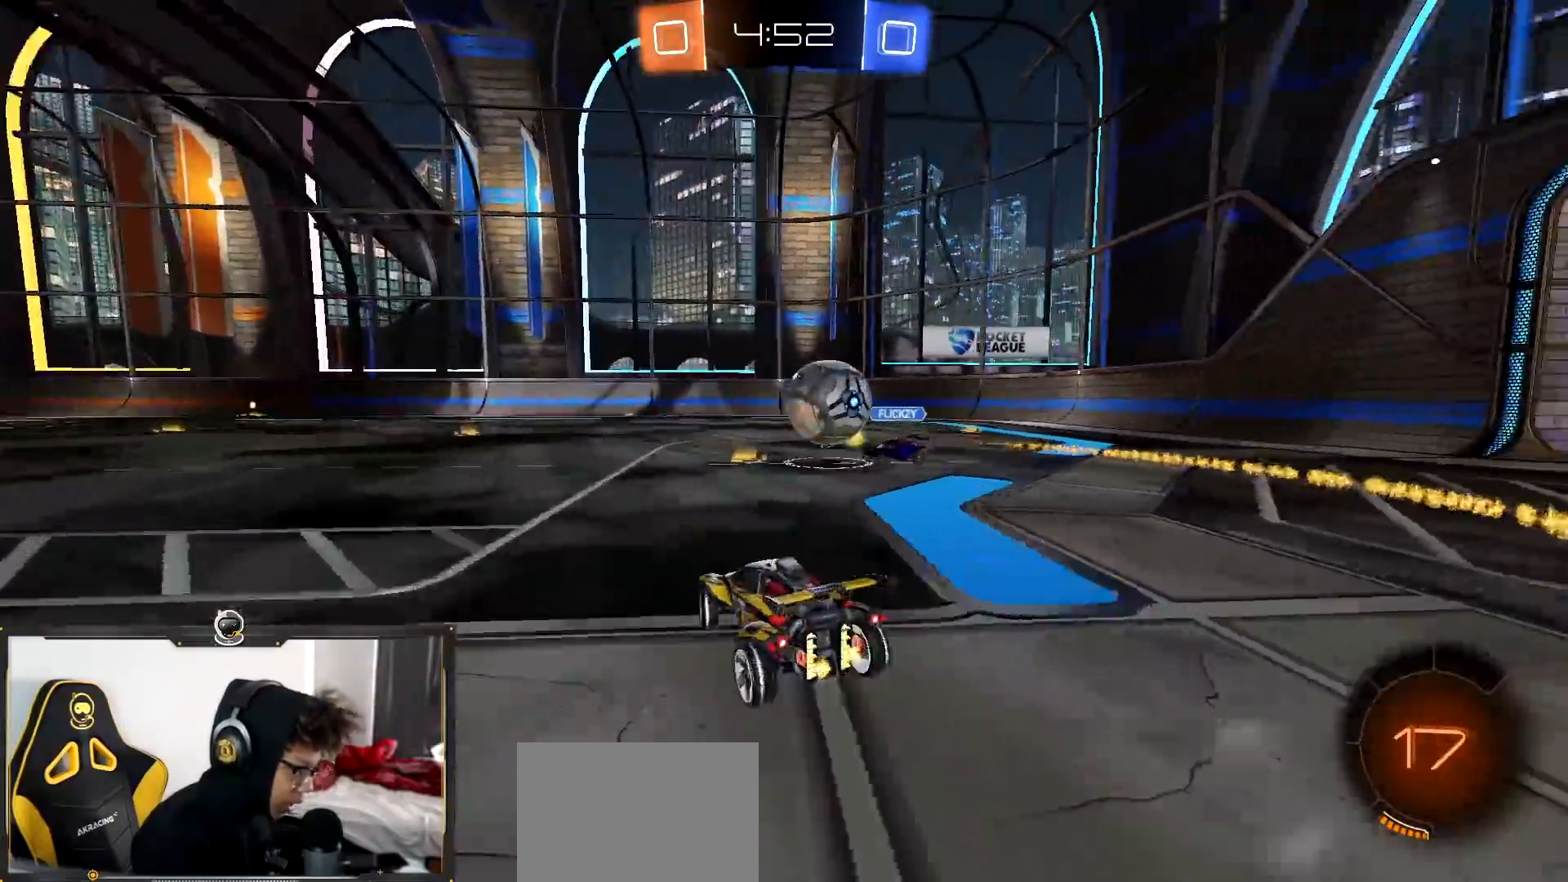
{"buttons": ["TRIANGLE", "R1", "R2"], "left_stick": "down", "right_stick": "center", "events": [[100, "R1", "down"], [133, "left_stick", "down-left"], [233, "left_stick", "left"], [417, "TRIANGLE", "down"], [433, "left_stick", "down"]]}
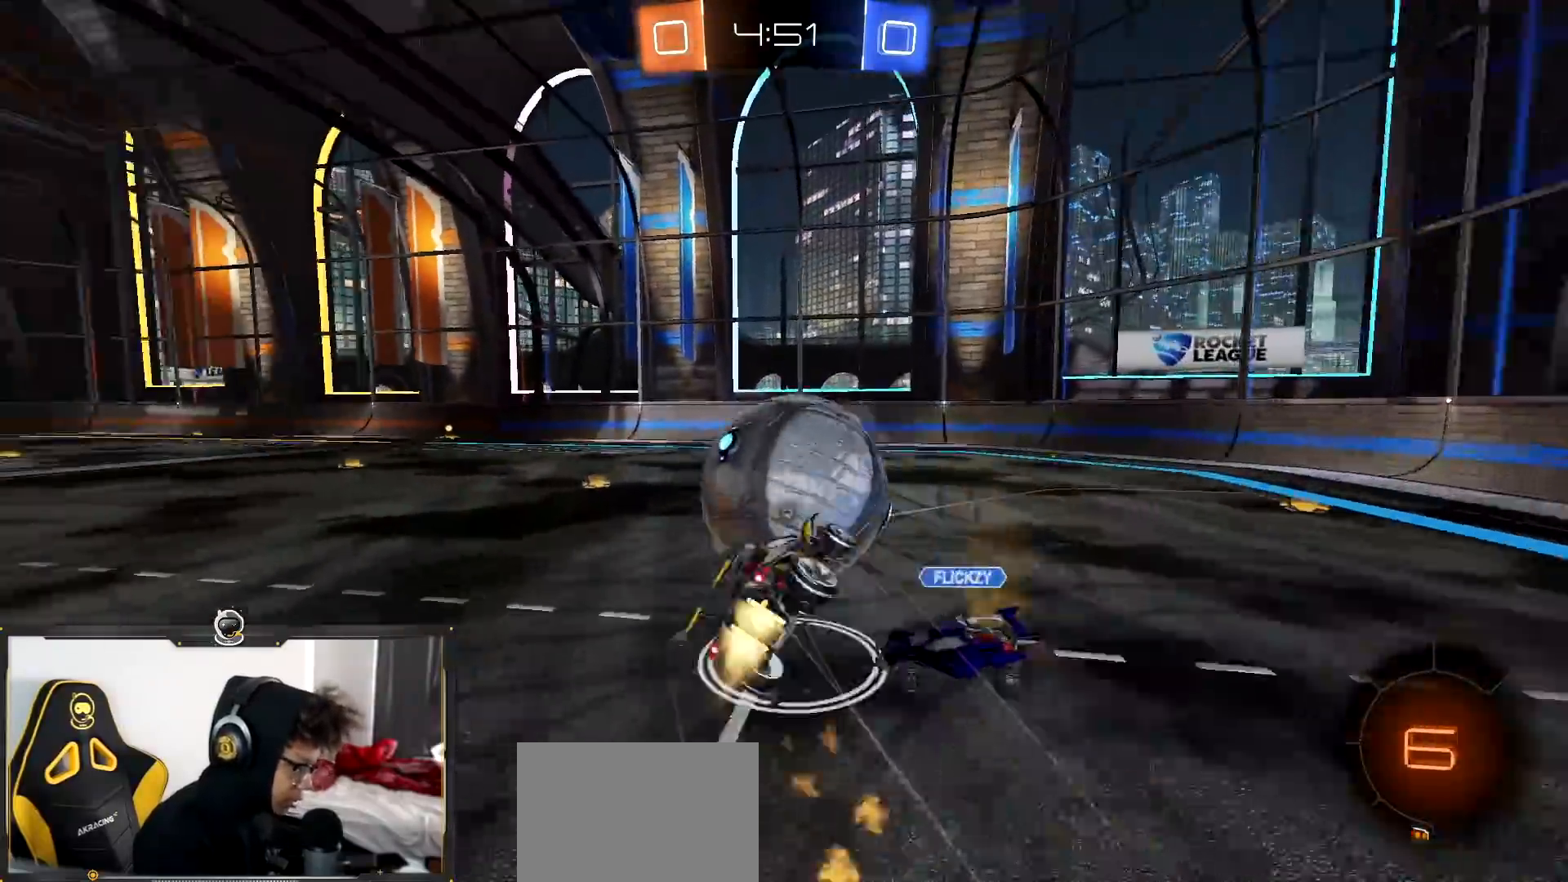
{"buttons": ["R2"], "left_stick": "up-left", "right_stick": "center", "events": [[101, "TRIANGLE", "up"], [167, "TRIANGLE", "down"], [217, "left_stick", "down-right"], [334, "TRIANGLE", "up"], [418, "left_stick", "up-left"], [468, "R1", "up"]]}
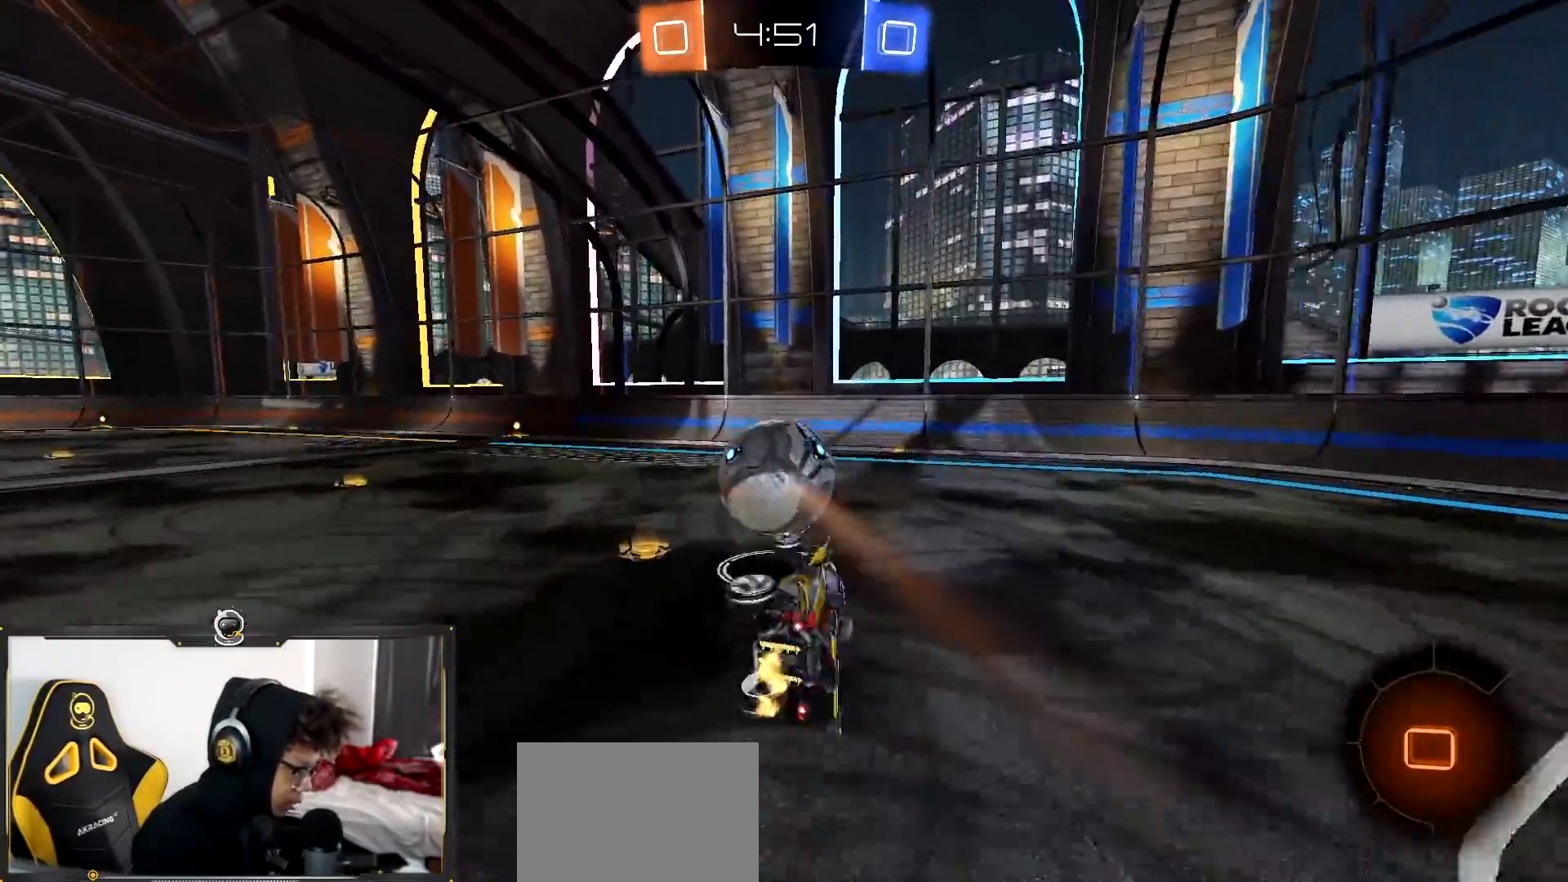
{"buttons": ["R2"], "left_stick": "left", "right_stick": "center", "events": [[17, "TRIANGLE", "down"], [33, "L1", "down"], [133, "TRIANGLE", "up"], [133, "left_stick", "center"], [150, "L1", "up"], [317, "left_stick", "left"]]}